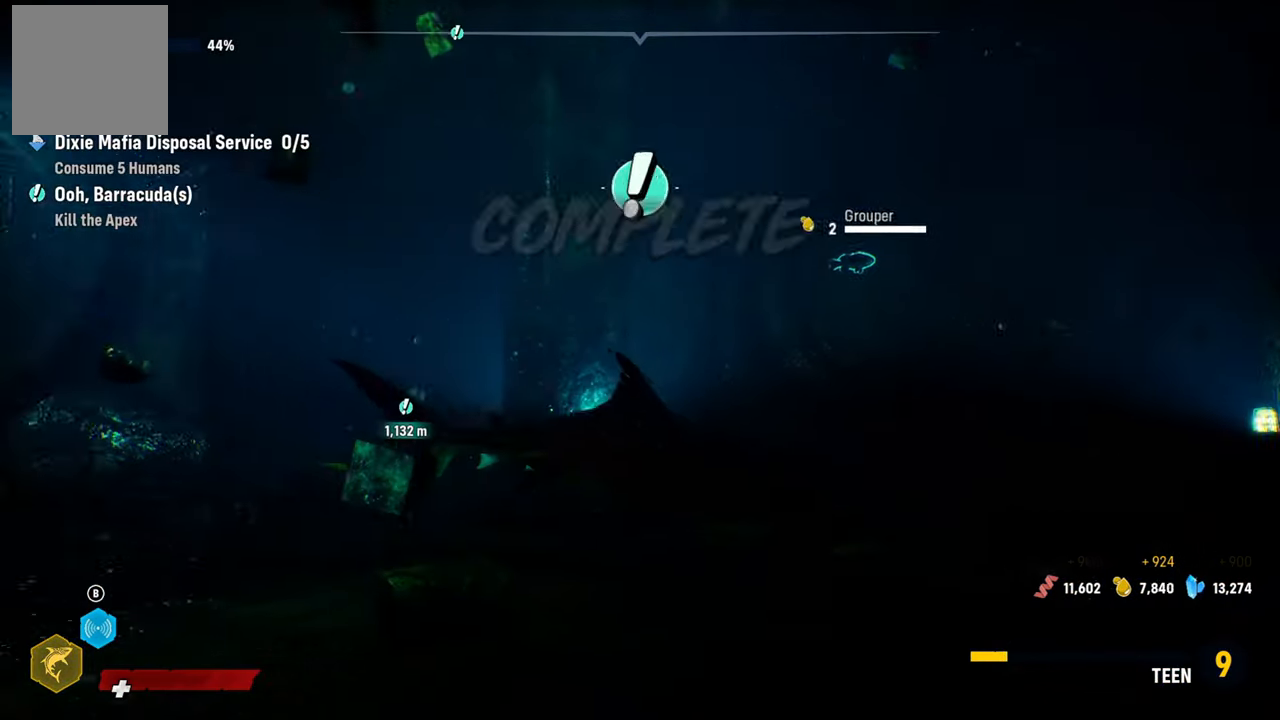
Gameplay with a controller (Xbox layout); each line is a JSON object with the inputs held at the frame after it. "events" lists button and stick changes between this image and that frame as [ms after this image, input, new state], when the widget could be followed in between.
{"buttons": ["L2"], "left_stick": "up", "right_stick": "center", "events": [[200, "L2", "down"], [200, "left_stick", "up"], [260, "right_stick", "center"]]}
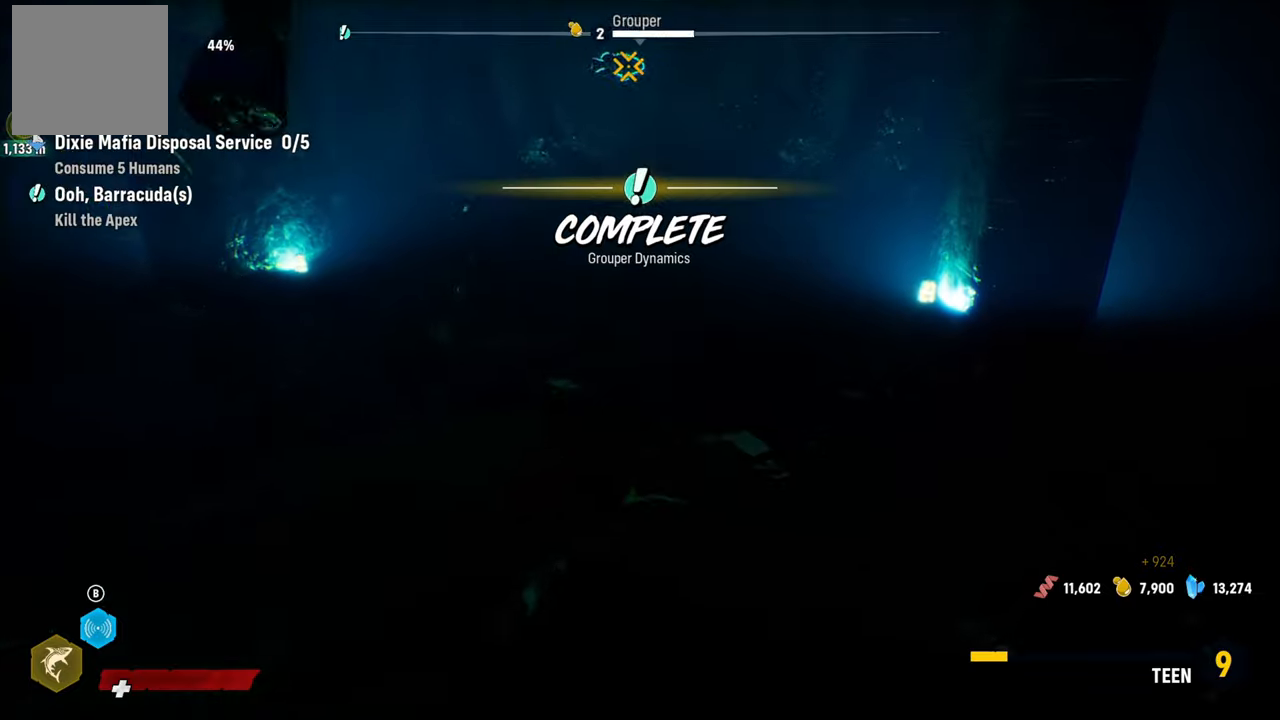
{"buttons": [], "left_stick": "center", "right_stick": "up", "events": [[80, "right_stick", "up"], [320, "L2", "up"], [420, "left_stick", "center"]]}
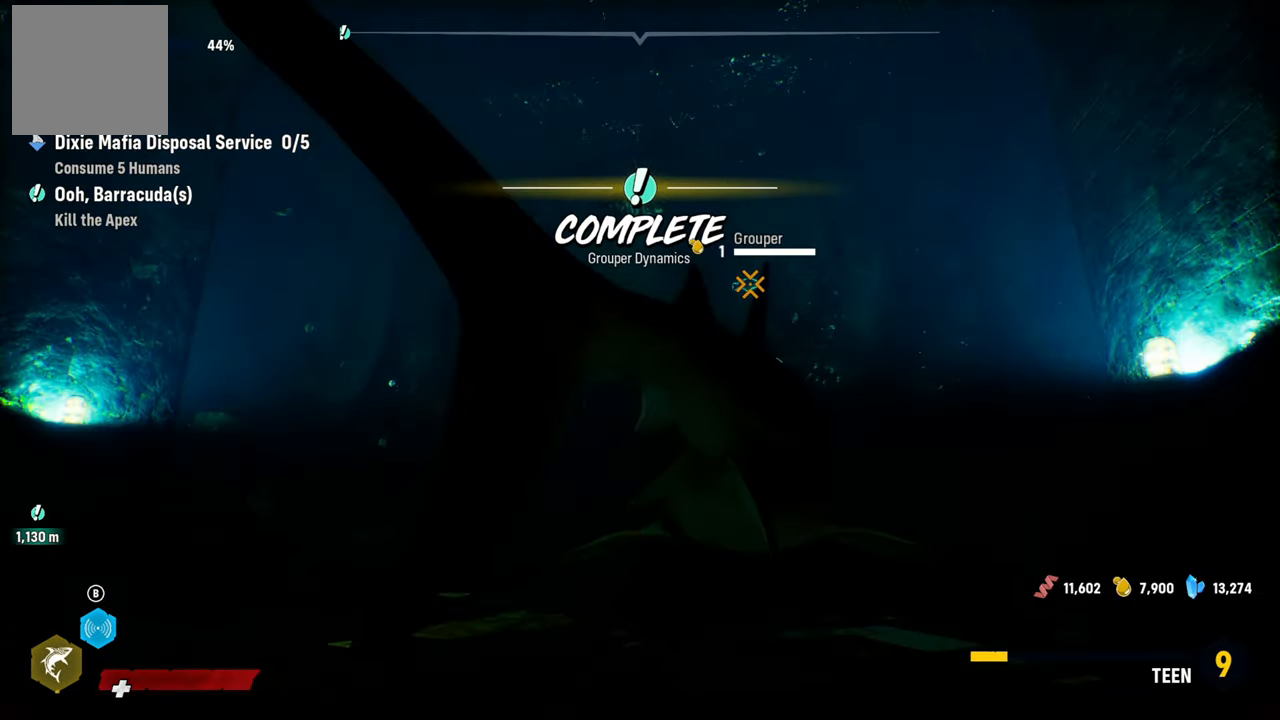
{"buttons": ["L2"], "left_stick": "up", "right_stick": "center", "events": [[160, "right_stick", "center"], [200, "L2", "down"], [480, "left_stick", "up"]]}
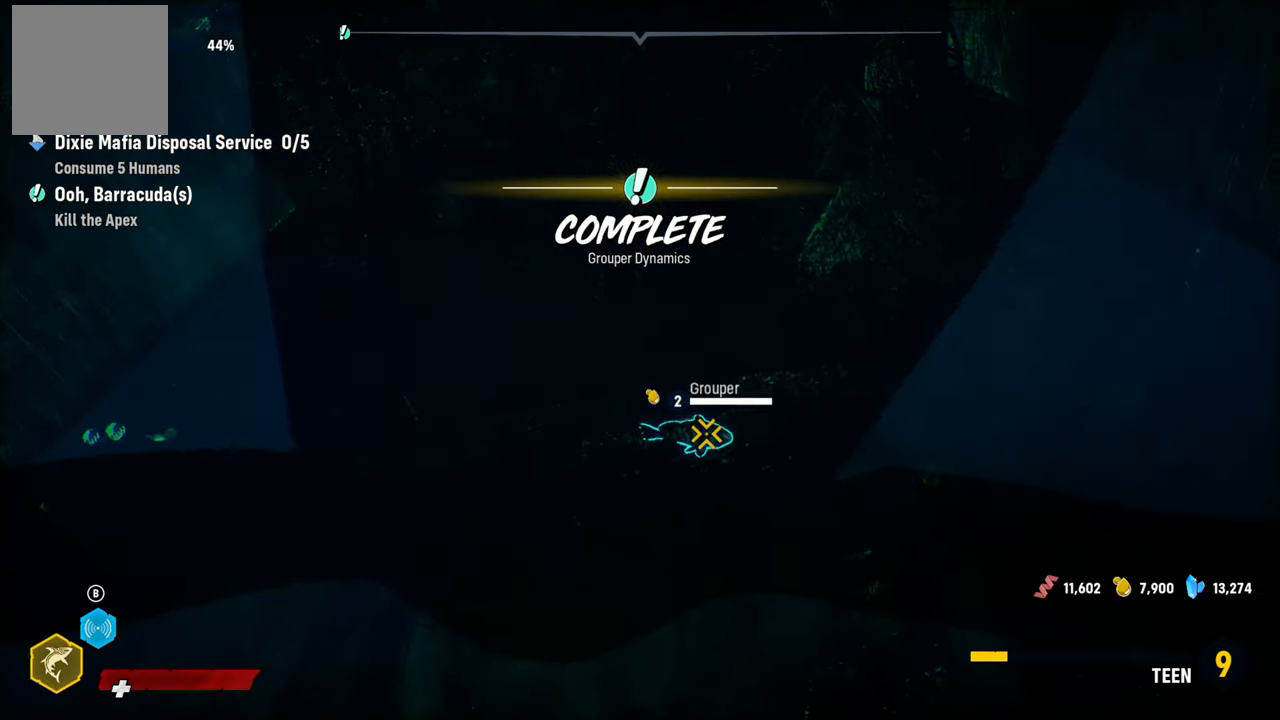
{"buttons": ["L2", "R2"], "left_stick": "up-right", "right_stick": "center", "events": [[140, "left_stick", "up-right"], [160, "R2", "down"], [380, "R2", "up"], [480, "R2", "down"]]}
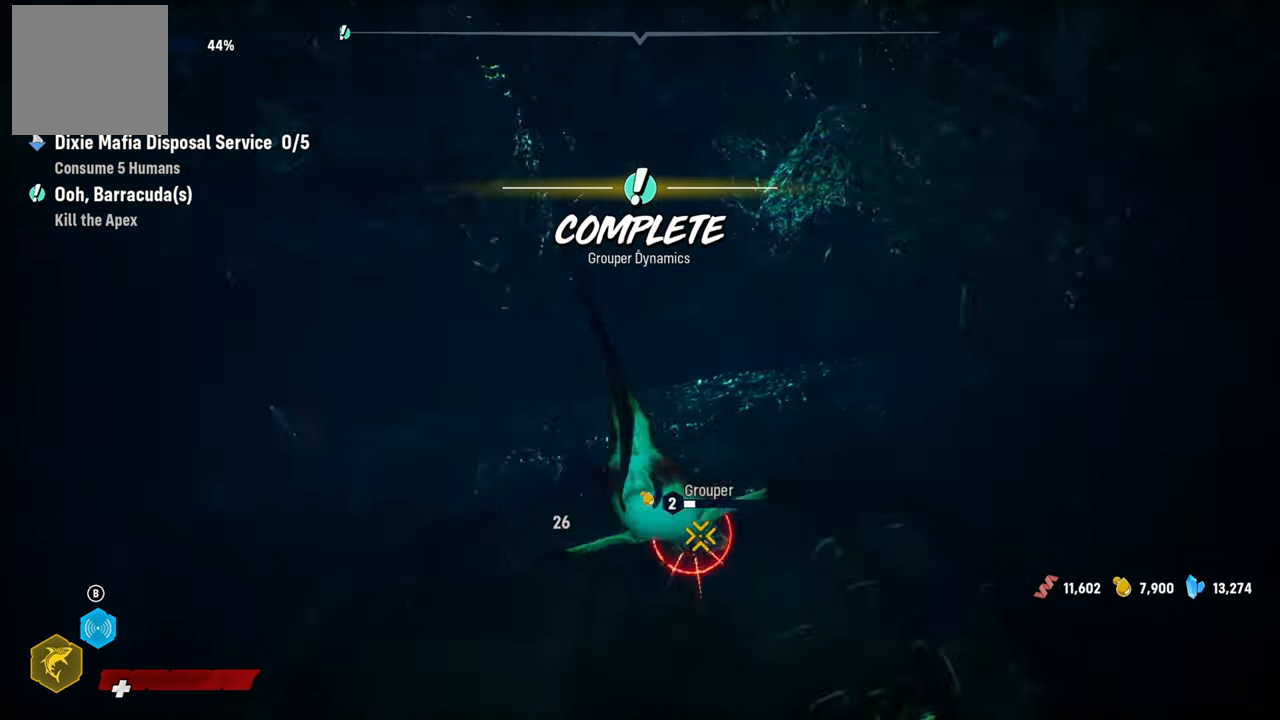
{"buttons": ["R2"], "left_stick": "down-left", "right_stick": "center", "events": [[60, "L2", "up"], [120, "left_stick", "down-right"], [360, "left_stick", "down-left"], [380, "R2", "up"], [440, "R2", "down"]]}
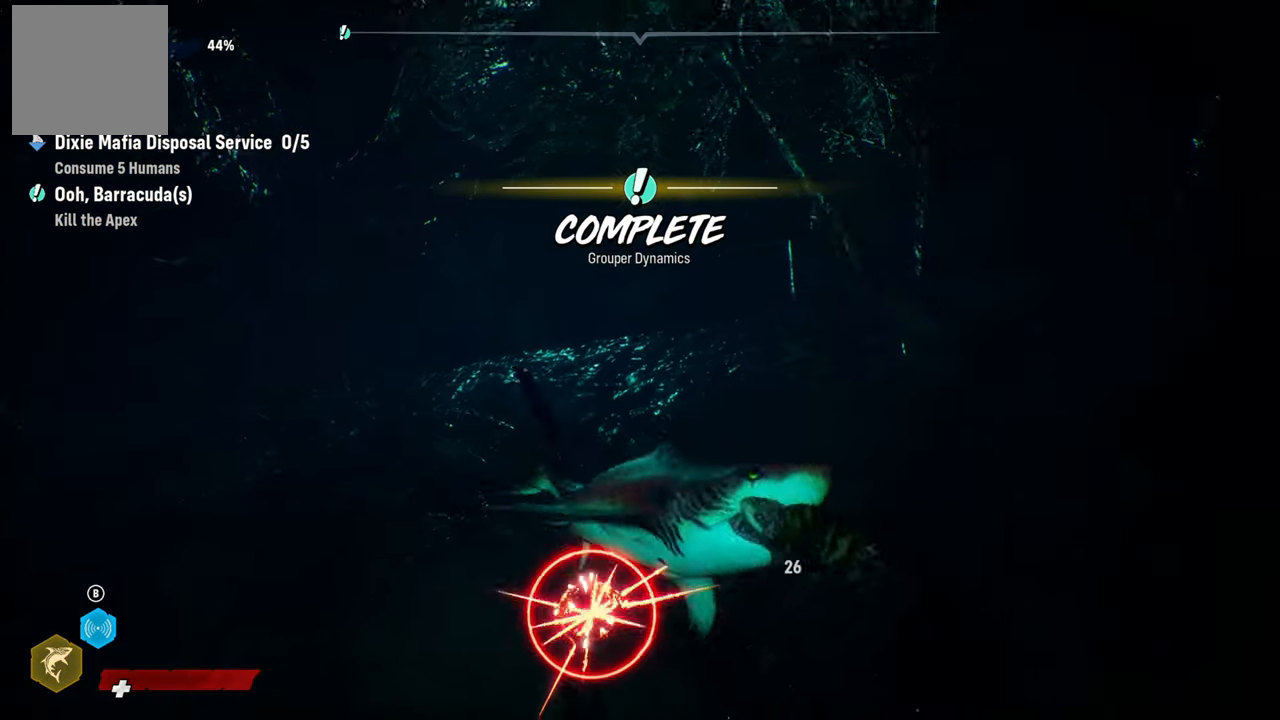
{"buttons": [], "left_stick": "down-left", "right_stick": "center", "events": [[120, "R2", "up"], [200, "R2", "down"], [380, "R2", "up"]]}
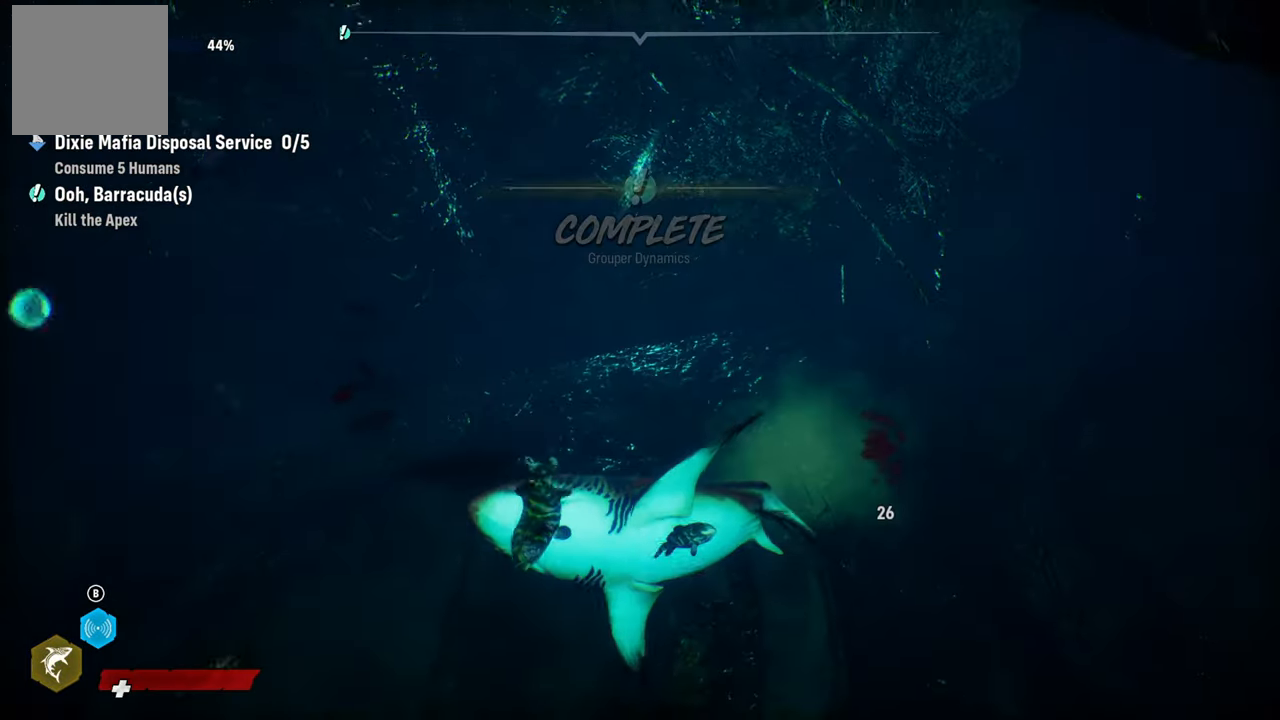
{"buttons": [], "left_stick": "down-left", "right_stick": "center", "events": [[80, "R2", "down"], [280, "R2", "up"], [340, "R2", "down"], [500, "R2", "up"]]}
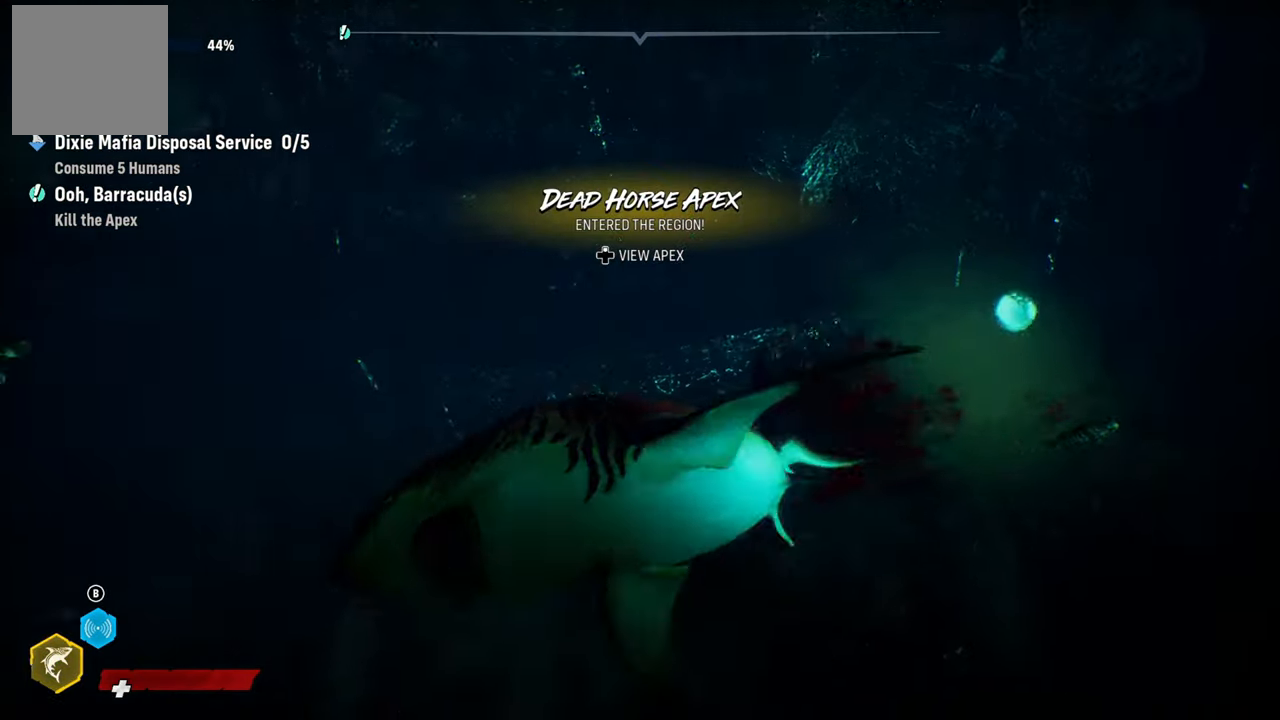
{"buttons": ["R2"], "left_stick": "down", "right_stick": "center", "events": [[60, "R2", "down"], [240, "R2", "up"], [280, "R2", "down"], [320, "left_stick", "down"], [460, "R2", "up"], [500, "R2", "down"]]}
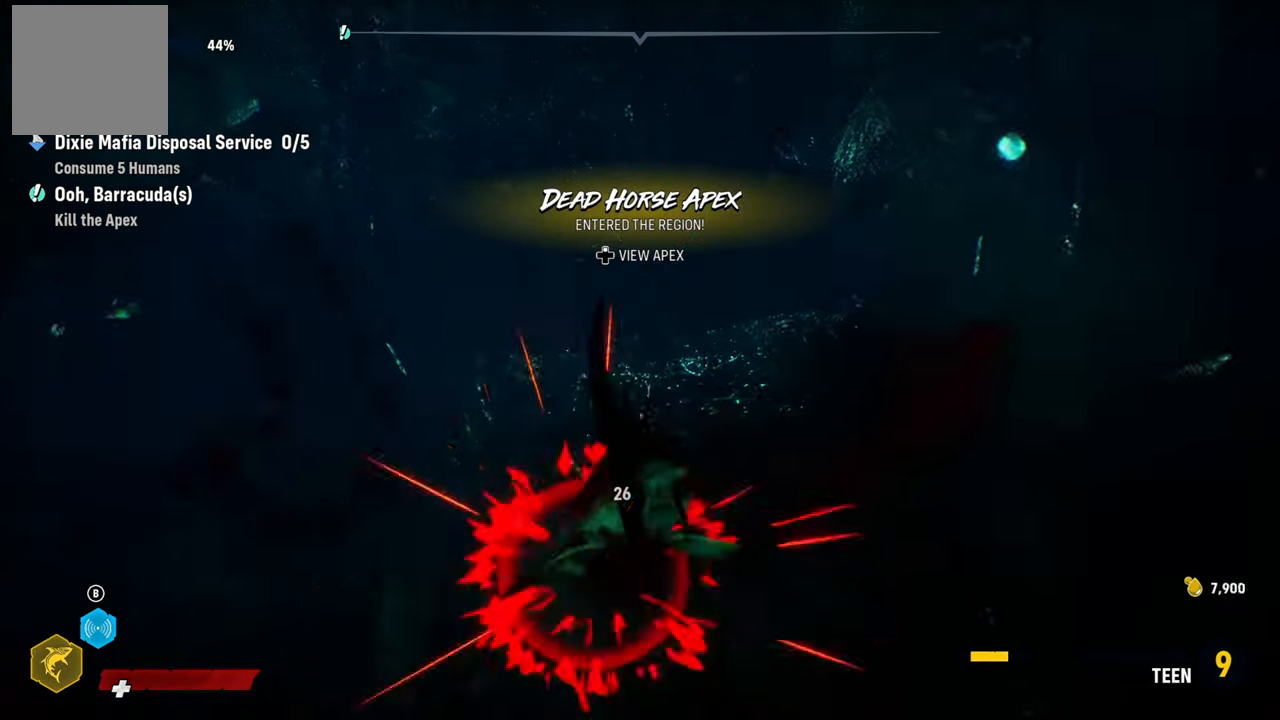
{"buttons": [], "left_stick": "center", "right_stick": "center", "events": [[200, "R2", "up"], [280, "left_stick", "center"]]}
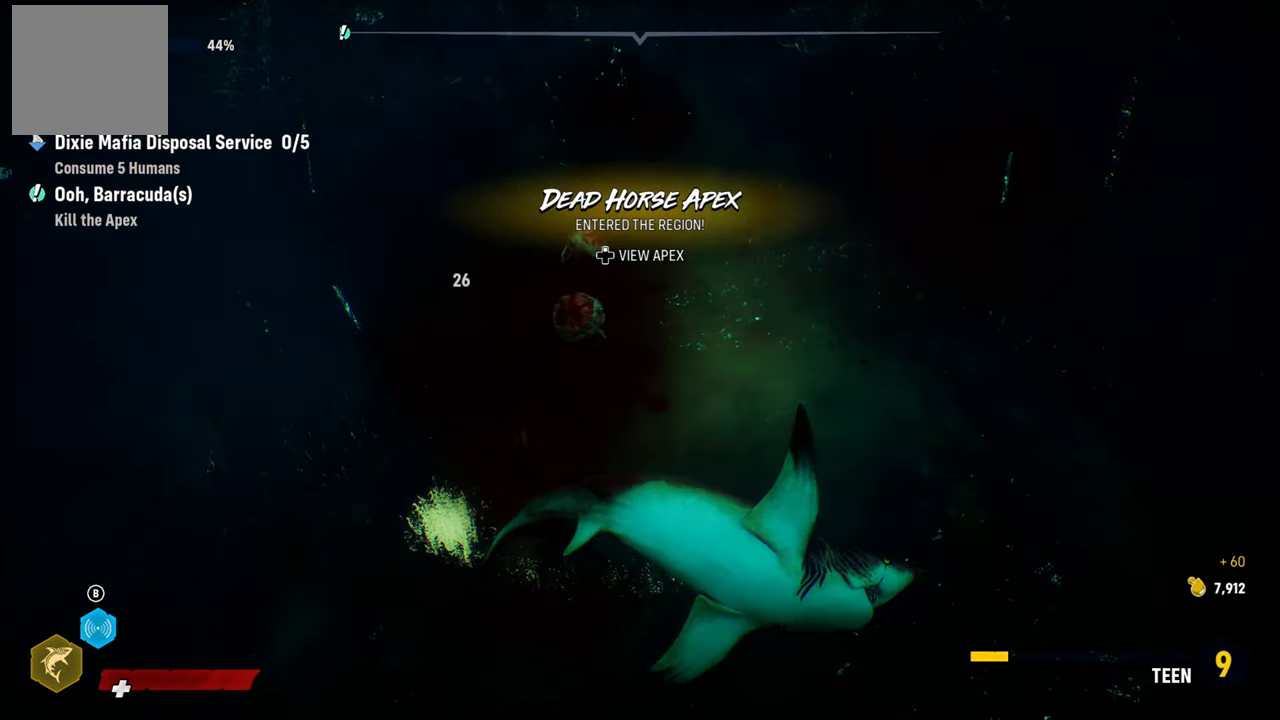
{"buttons": [], "left_stick": "center", "right_stick": "center", "events": [[80, "right_stick", "down"], [340, "right_stick", "center"]]}
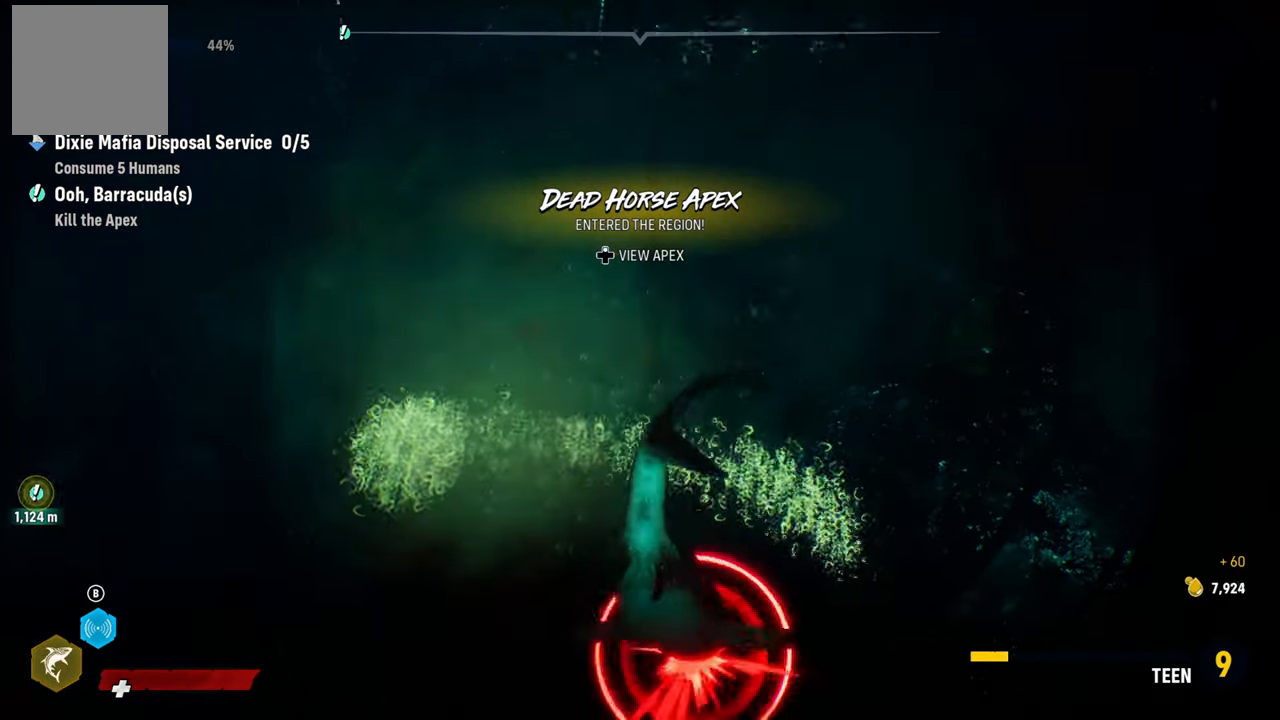
{"buttons": [], "left_stick": "center", "right_stick": "left", "events": [[400, "right_stick", "left"]]}
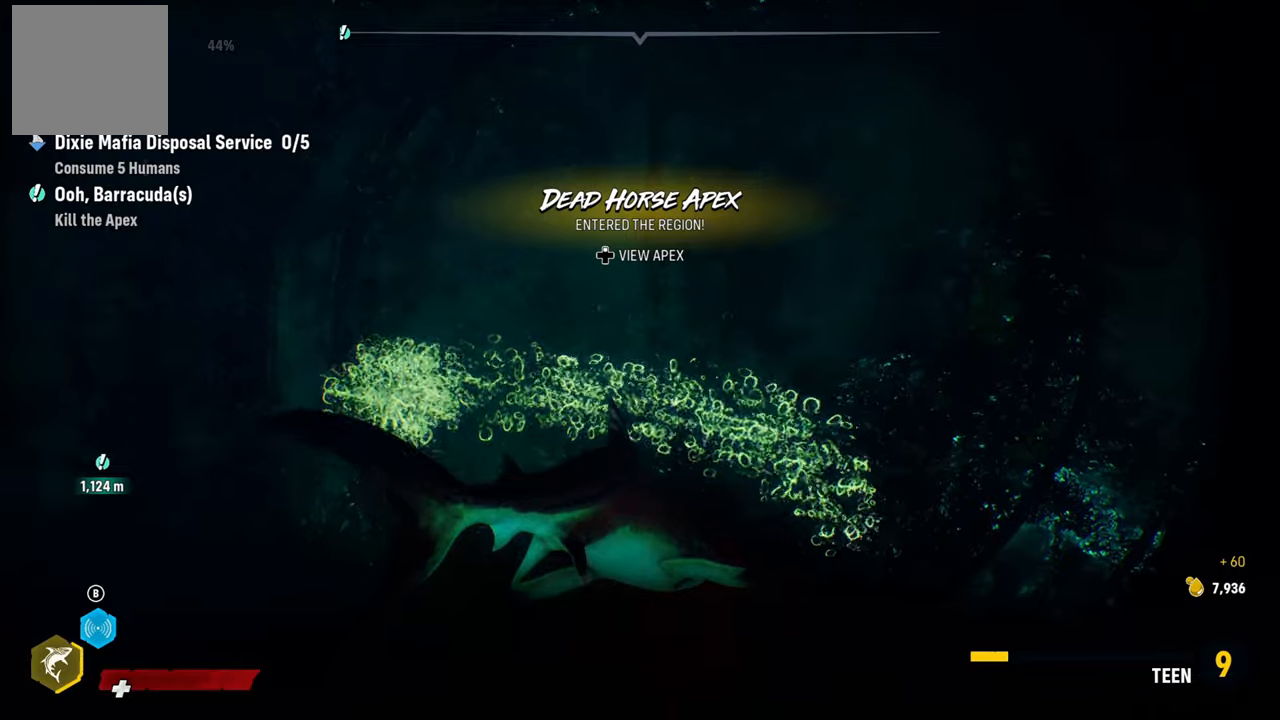
{"buttons": [], "left_stick": "center", "right_stick": "center", "events": [[440, "right_stick", "center"]]}
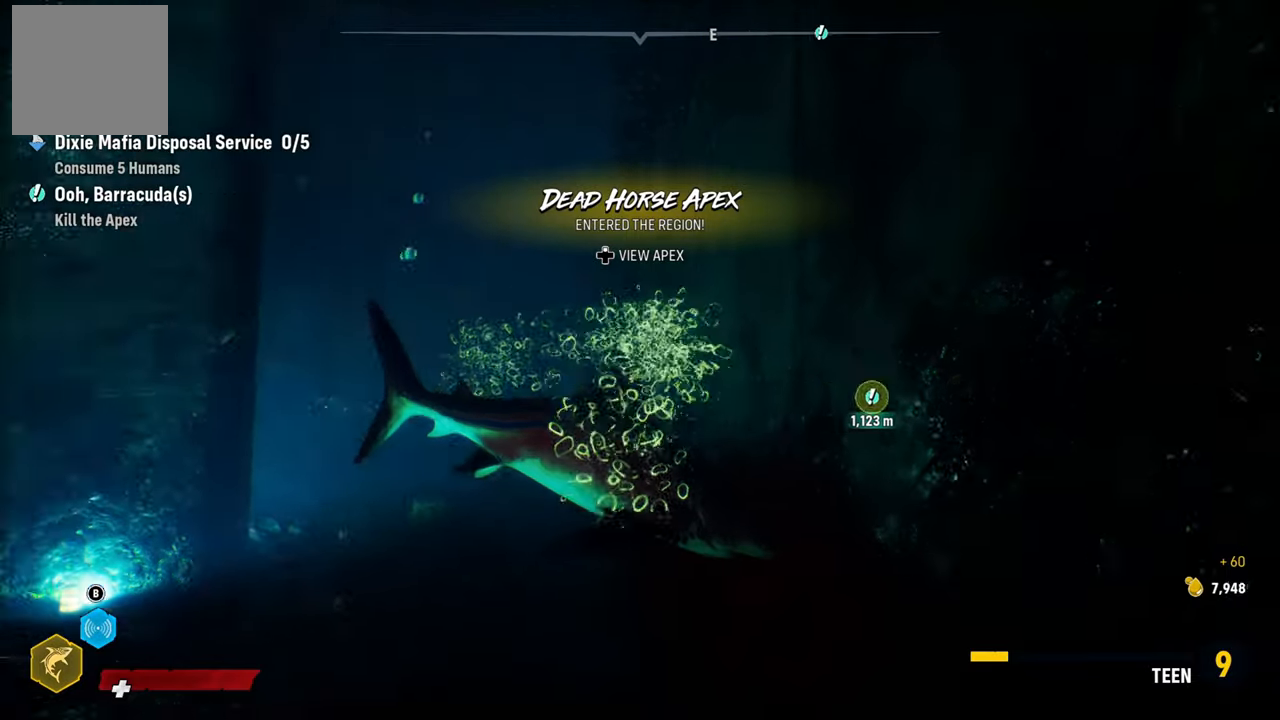
{"buttons": [], "left_stick": "up-left", "right_stick": "center", "events": [[180, "left_stick", "up"], [500, "left_stick", "up-left"]]}
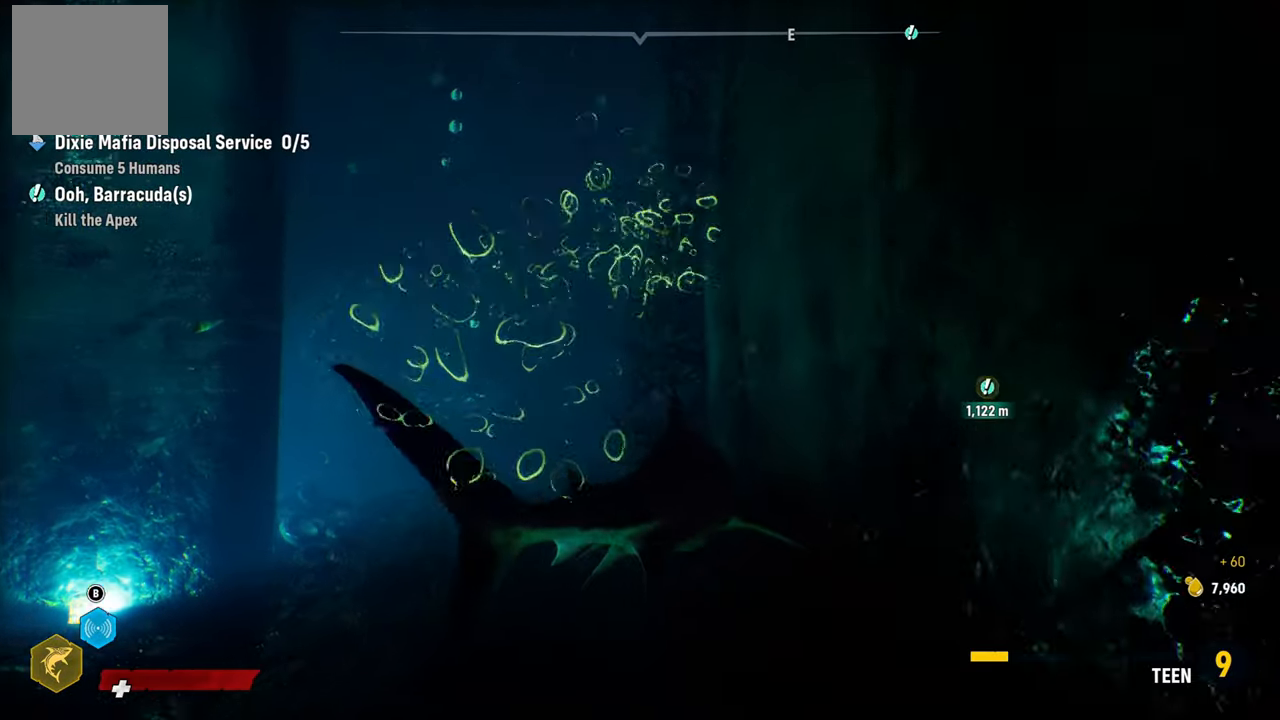
{"buttons": [], "left_stick": "center", "right_stick": "center", "events": [[180, "right_stick", "down-left"], [280, "left_stick", "center"], [460, "right_stick", "center"]]}
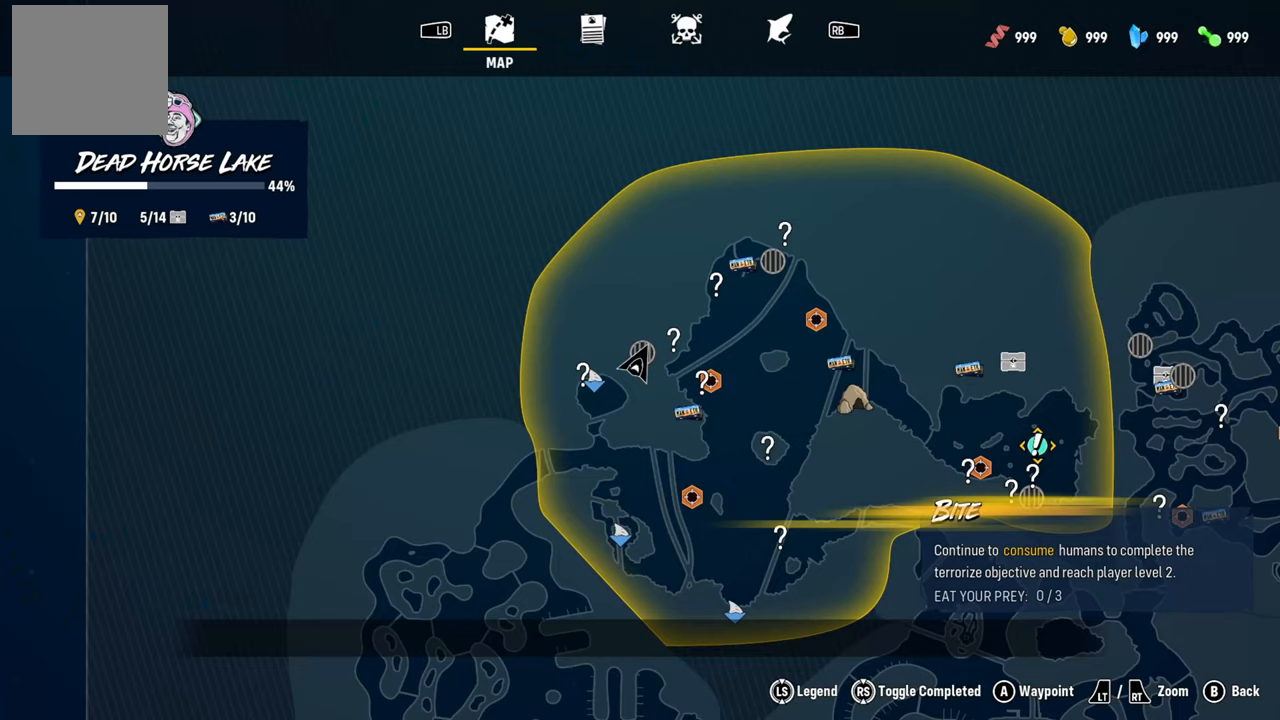
{"buttons": [], "left_stick": "center", "right_stick": "center", "events": []}
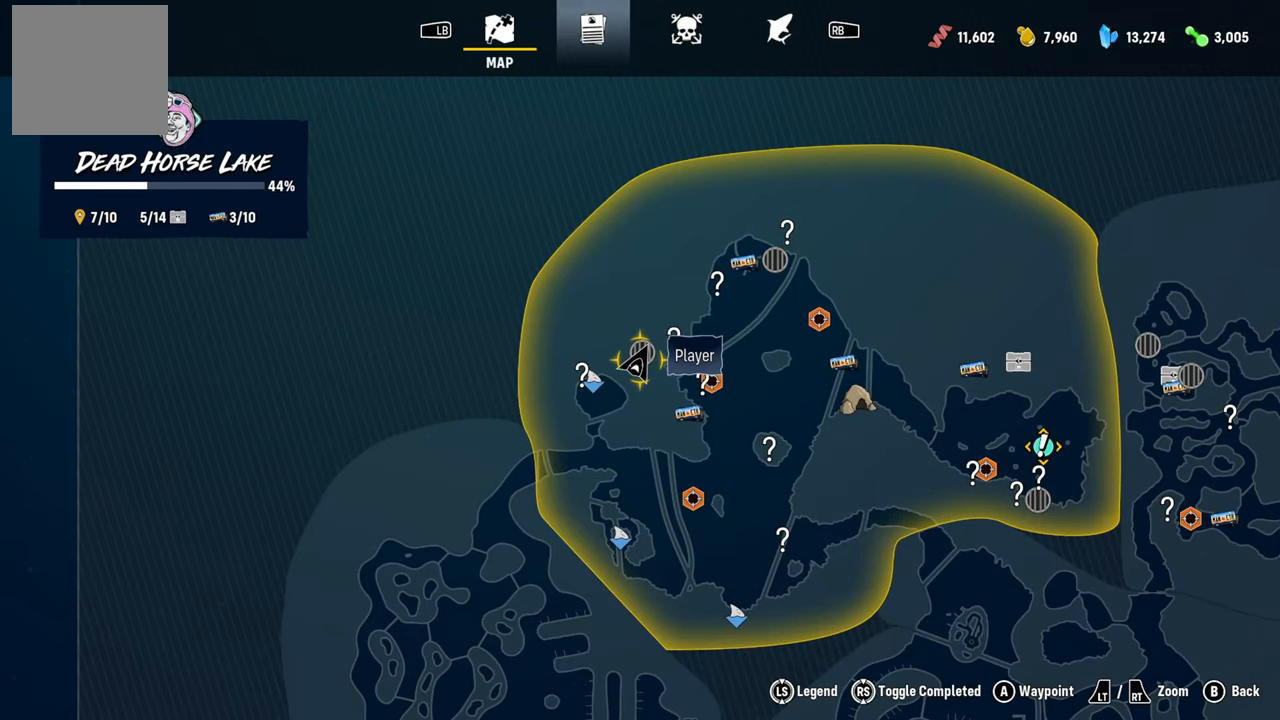
{"buttons": [], "left_stick": "down-left", "right_stick": "center", "events": [[140, "left_stick", "down-right"], [340, "left_stick", "center"], [480, "left_stick", "down-left"]]}
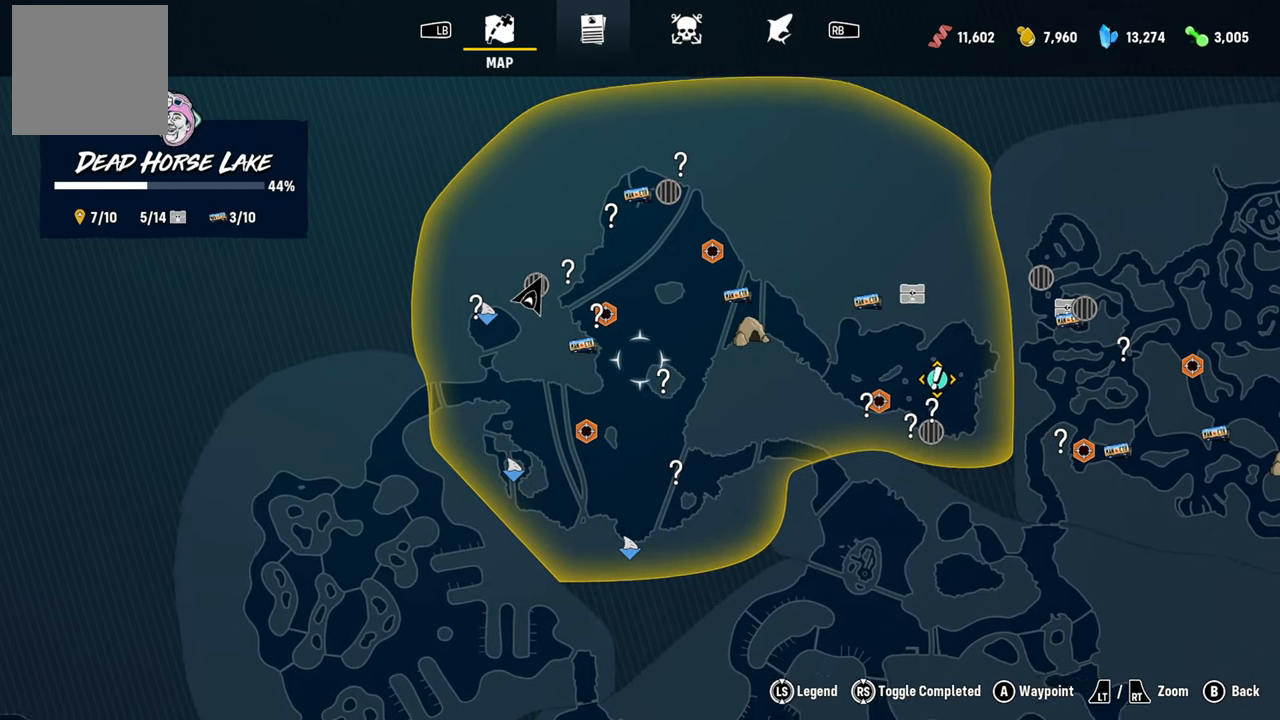
{"buttons": [], "left_stick": "down-right", "right_stick": "center", "events": [[320, "left_stick", "center"], [500, "left_stick", "down-right"]]}
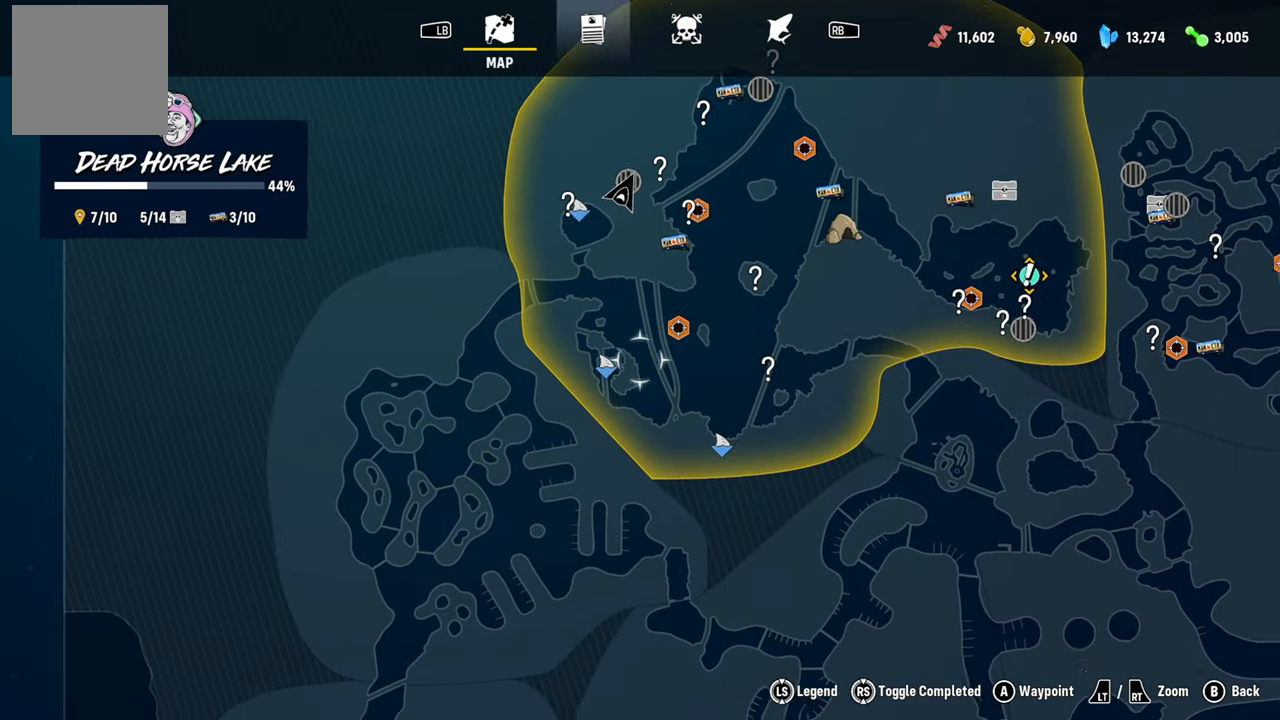
{"buttons": [], "left_stick": "up-right", "right_stick": "center", "events": [[160, "left_stick", "right"], [300, "left_stick", "up-right"]]}
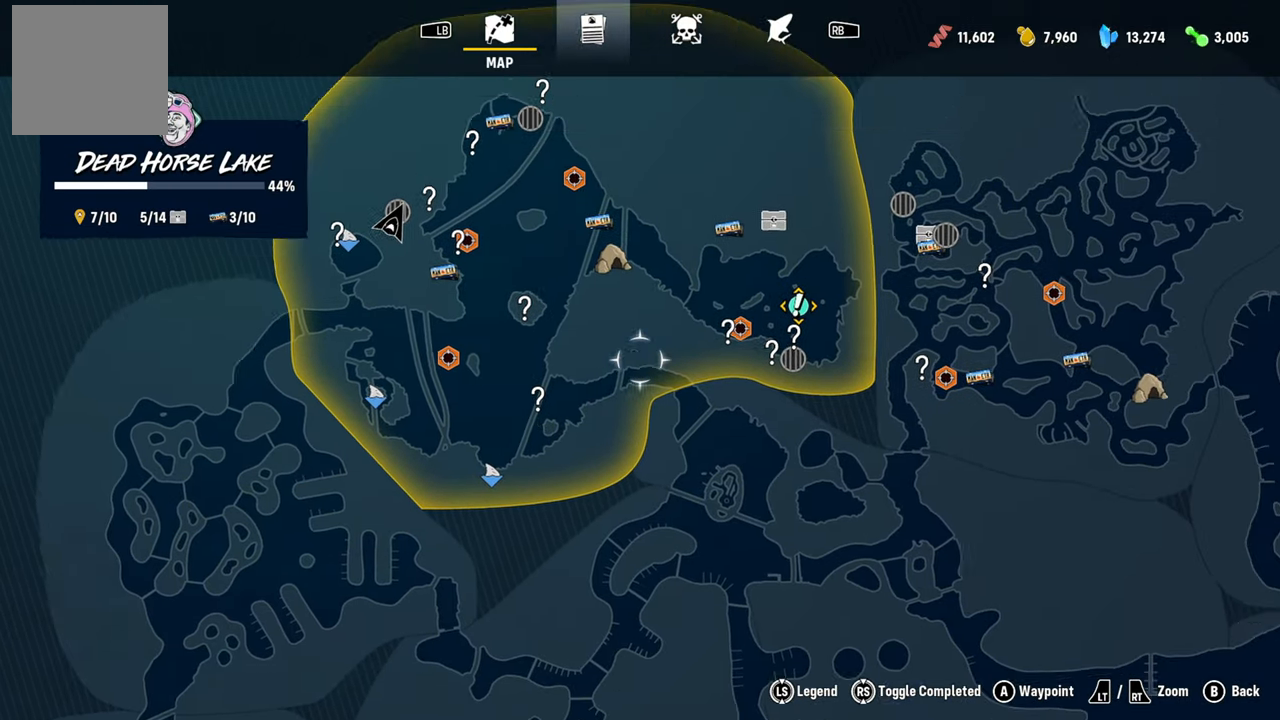
{"buttons": [], "left_stick": "right", "right_stick": "center", "events": [[220, "left_stick", "center"], [360, "left_stick", "down-right"], [500, "left_stick", "right"]]}
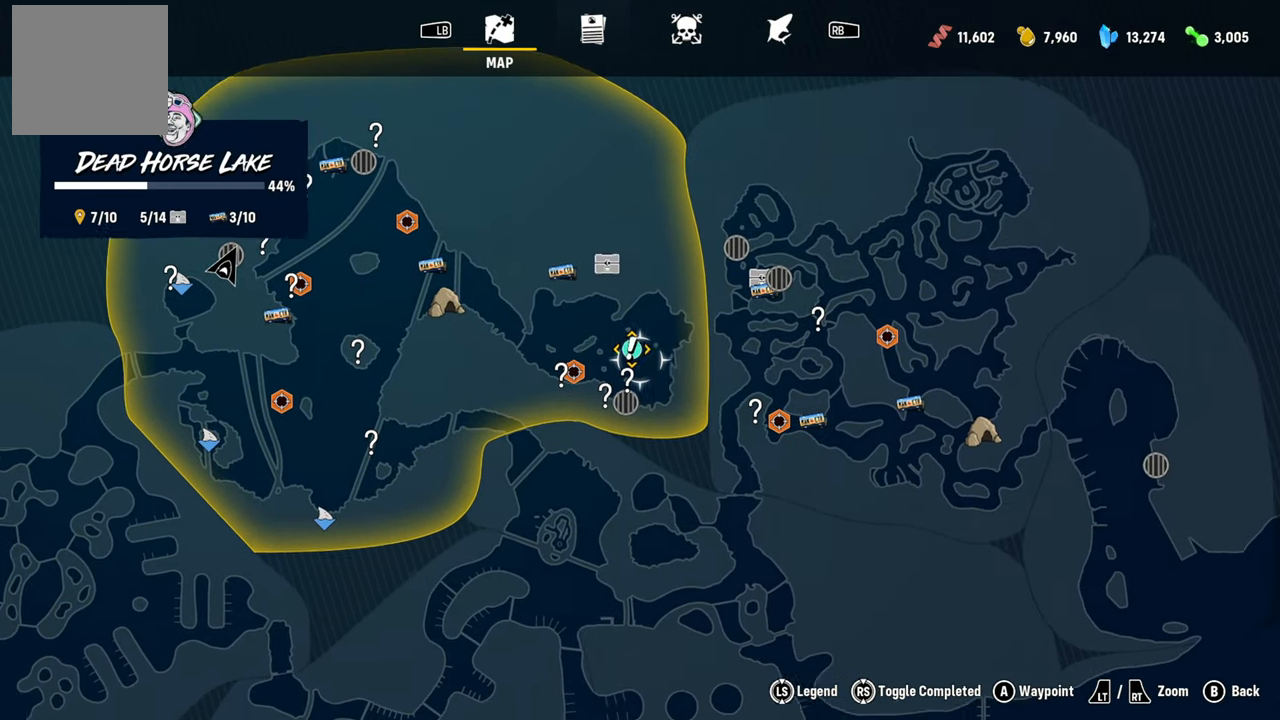
{"buttons": [], "left_stick": "center", "right_stick": "center", "events": [[140, "left_stick", "center"]]}
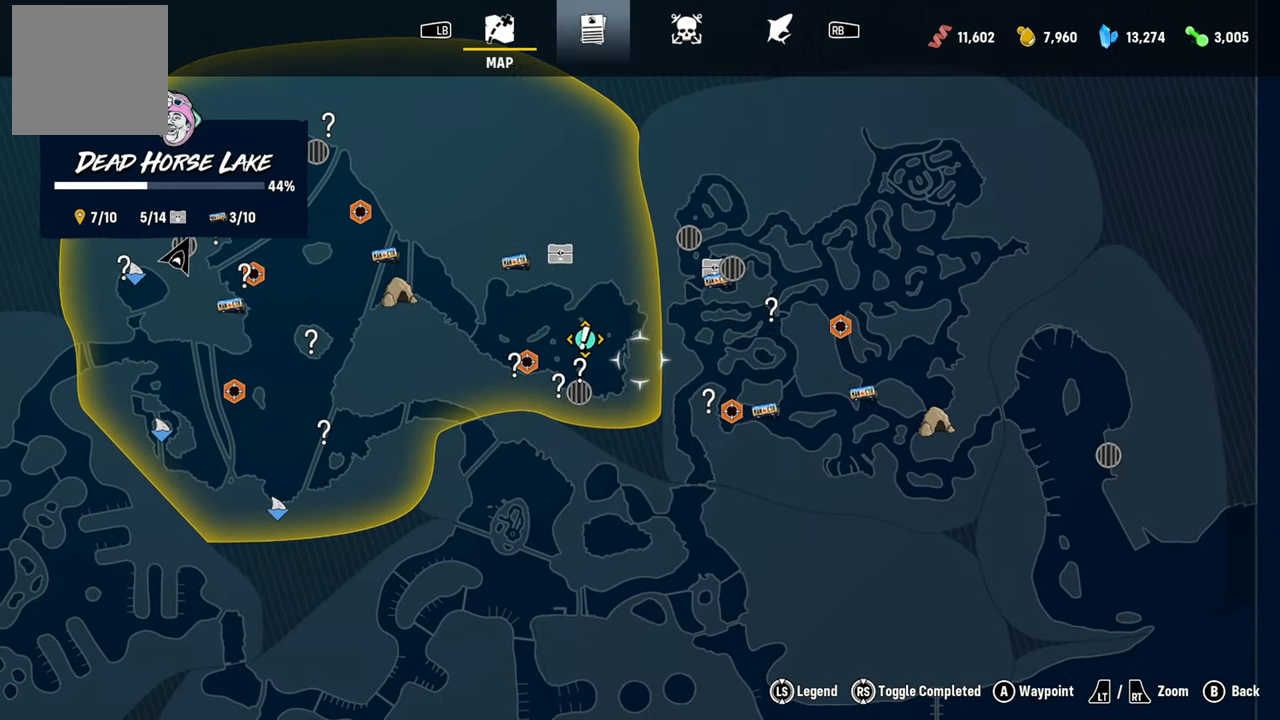
{"buttons": [], "left_stick": "center", "right_stick": "center", "events": [[60, "left_stick", "left"], [240, "left_stick", "center"]]}
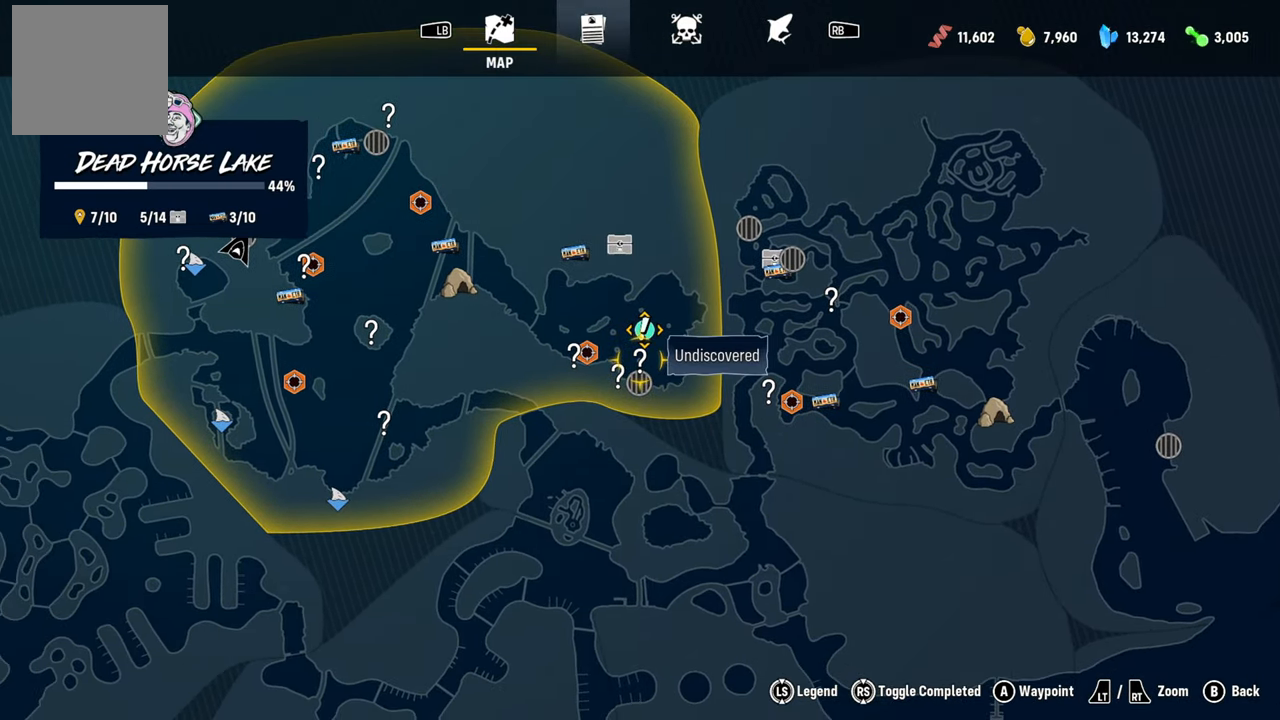
{"buttons": [], "left_stick": "center", "right_stick": "center", "events": [[120, "left_stick", "up"], [220, "left_stick", "center"]]}
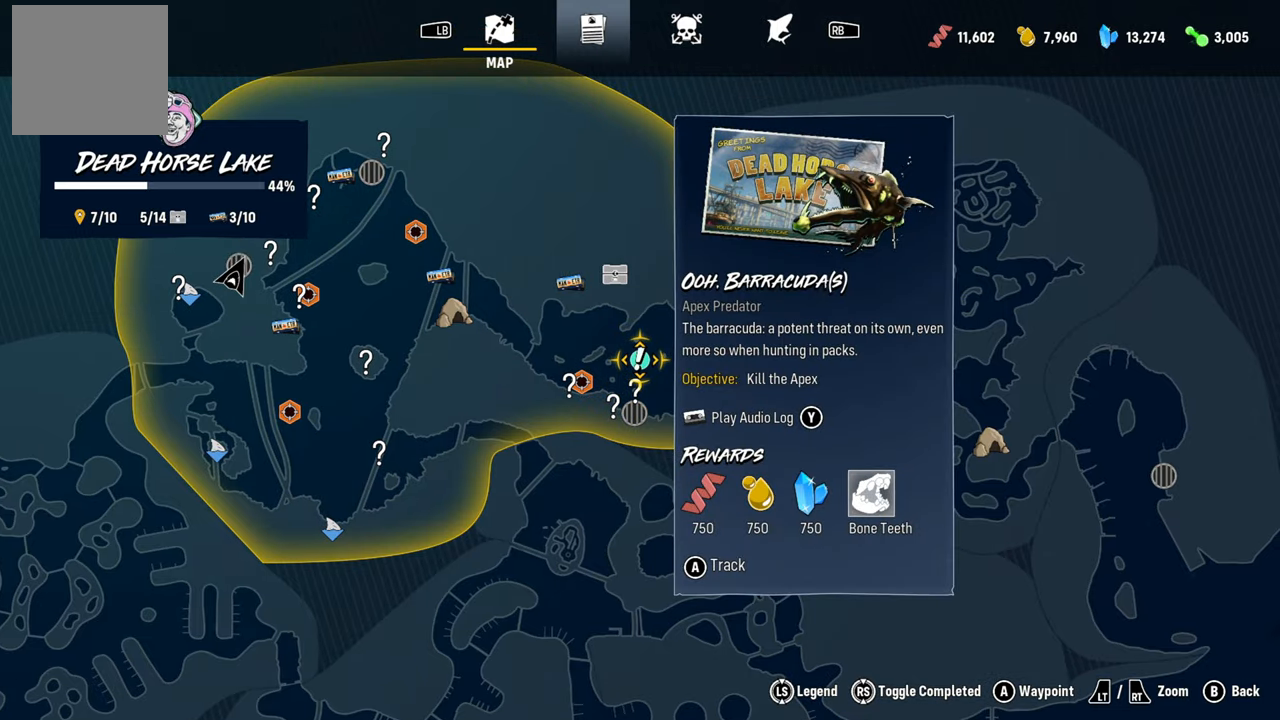
{"buttons": [], "left_stick": "center", "right_stick": "center", "events": []}
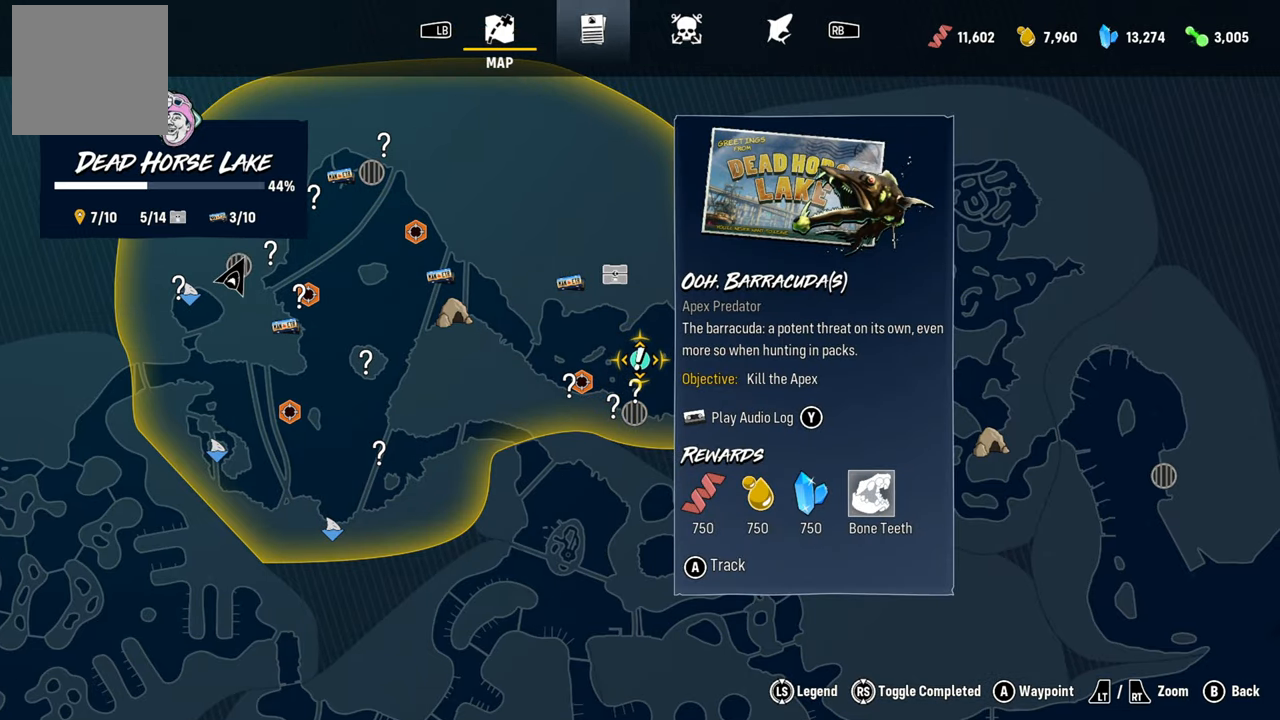
{"buttons": [], "left_stick": "center", "right_stick": "center", "events": []}
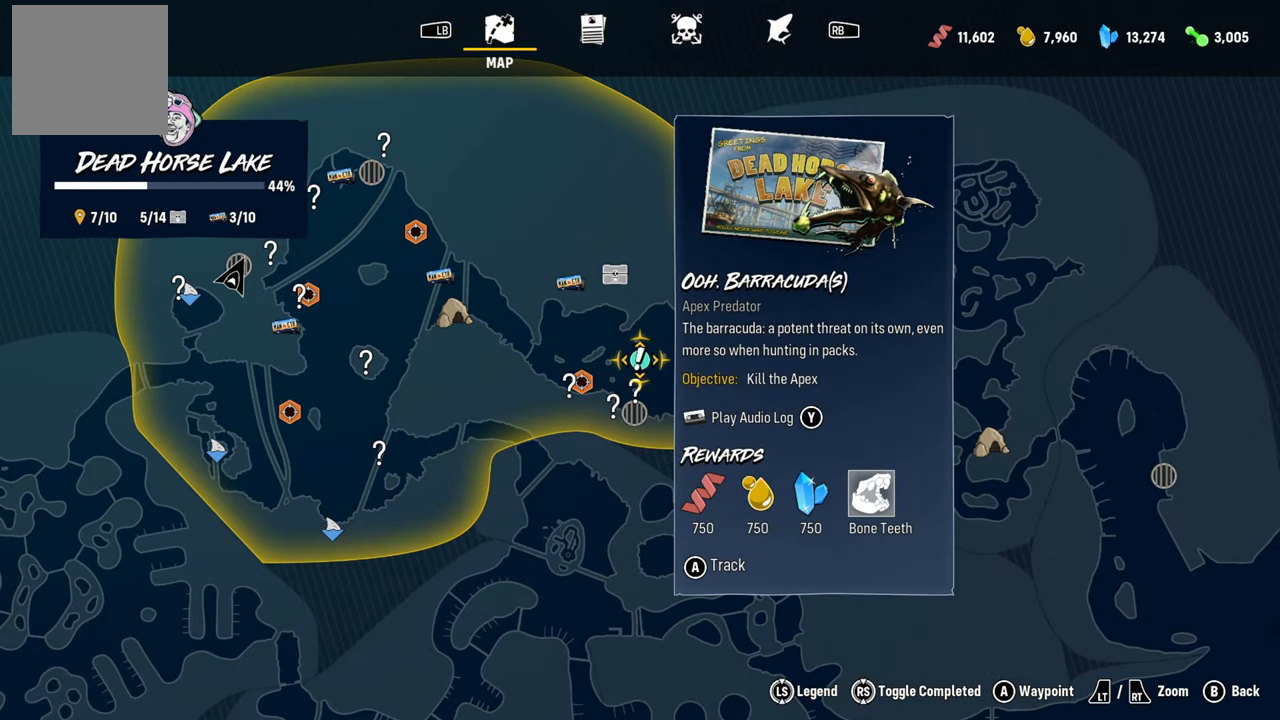
{"buttons": [], "left_stick": "center", "right_stick": "center", "events": []}
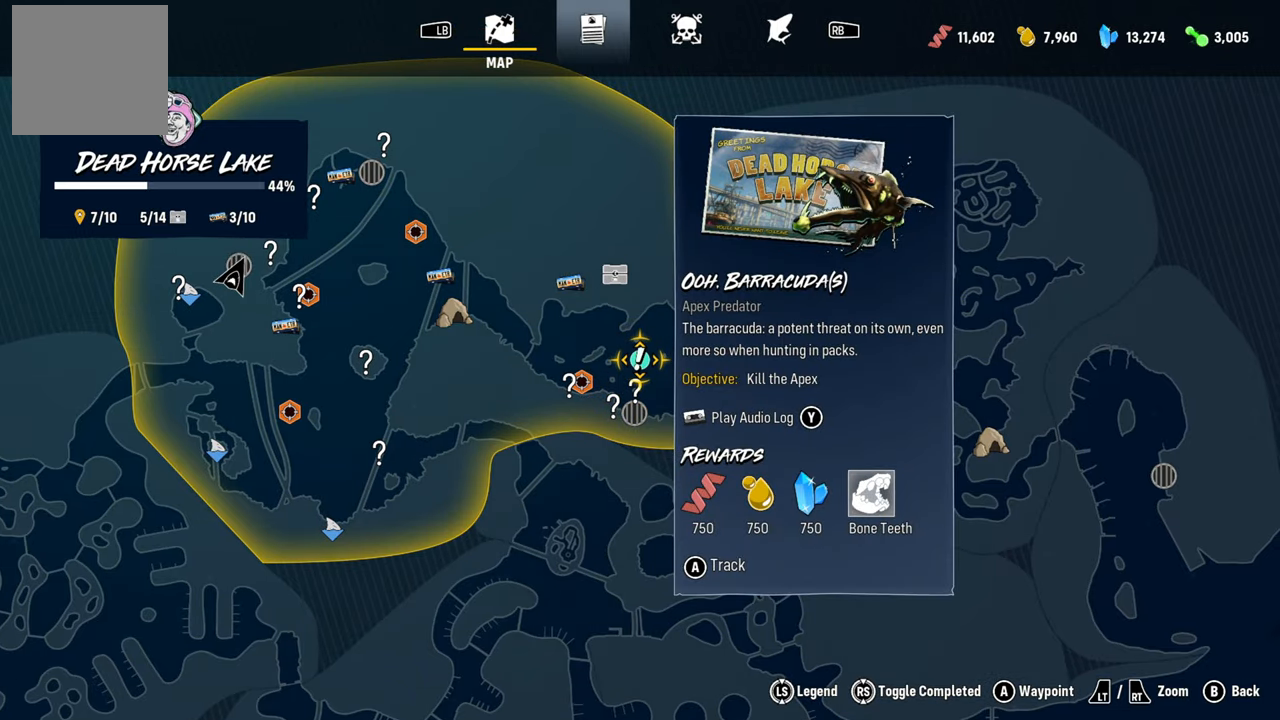
{"buttons": [], "left_stick": "center", "right_stick": "center", "events": [[280, "Y", "down"], [440, "Y", "up"]]}
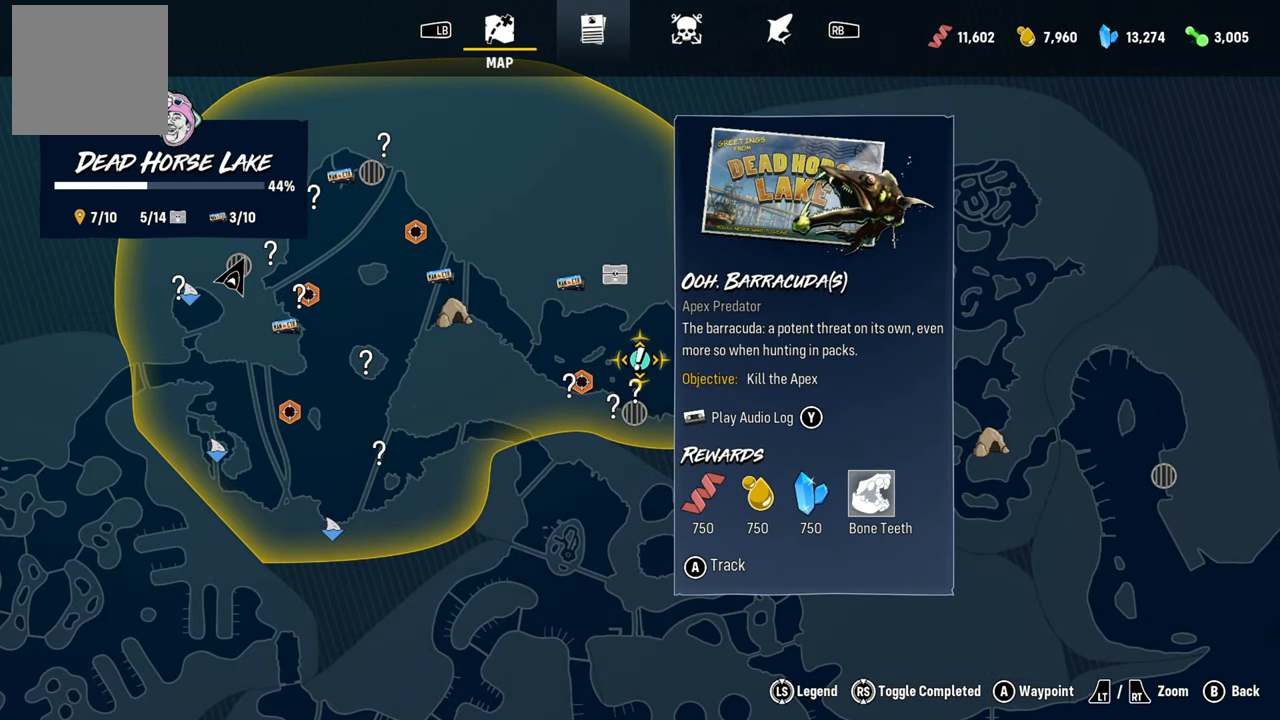
{"buttons": [], "left_stick": "center", "right_stick": "center", "events": []}
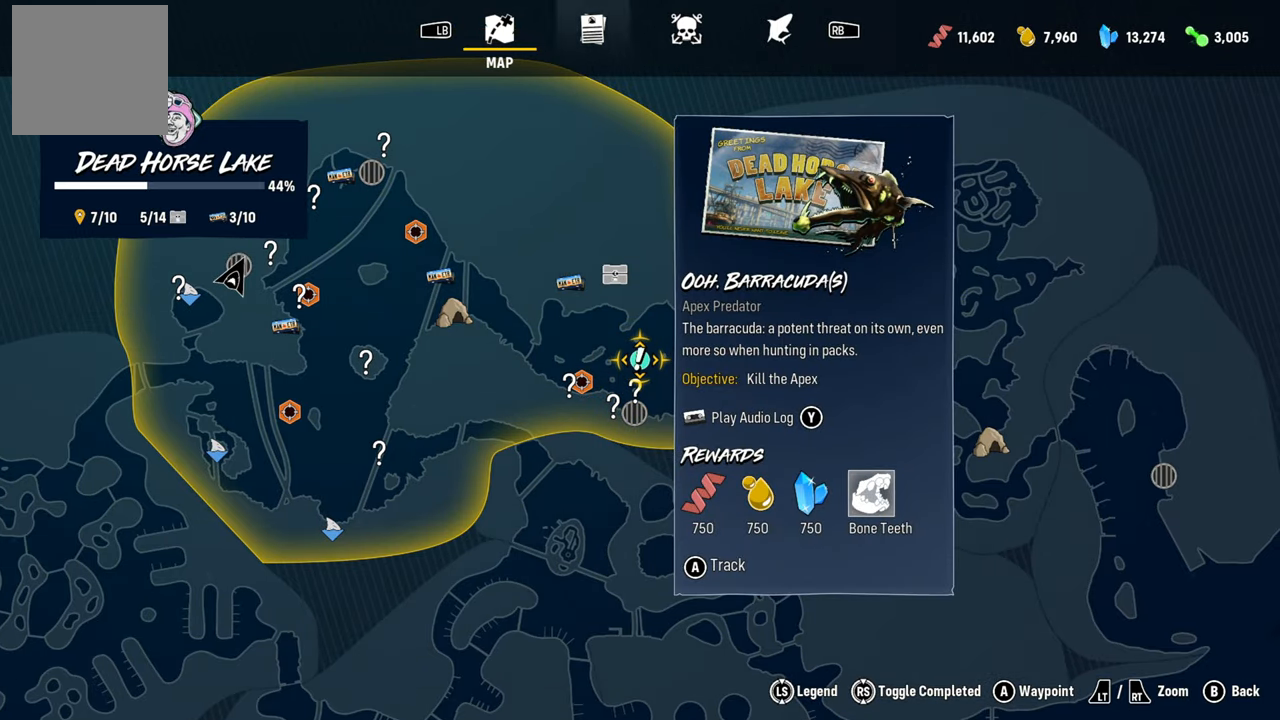
{"buttons": [], "left_stick": "center", "right_stick": "center", "events": []}